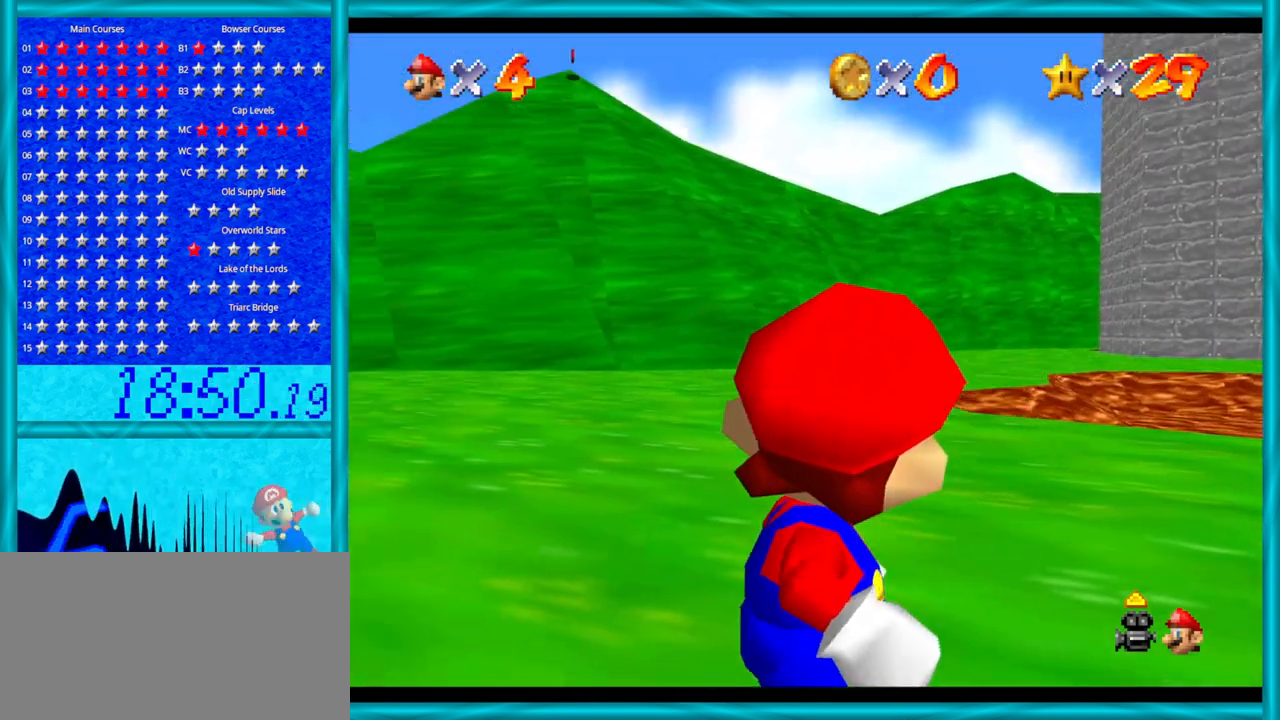
Gameplay with a controller (Nintendo layout); each line is a JSON object with the inputs held at the frame after it. "events" lists button and stick changes between this image and that frame as [ms after this image, input, new state], when the widget could be followed in between. Not read: L1 L3 R3.
{"buttons": [], "left_stick": "center", "events": [[67, "left_stick", "down-left"], [417, "left_stick", "center"]]}
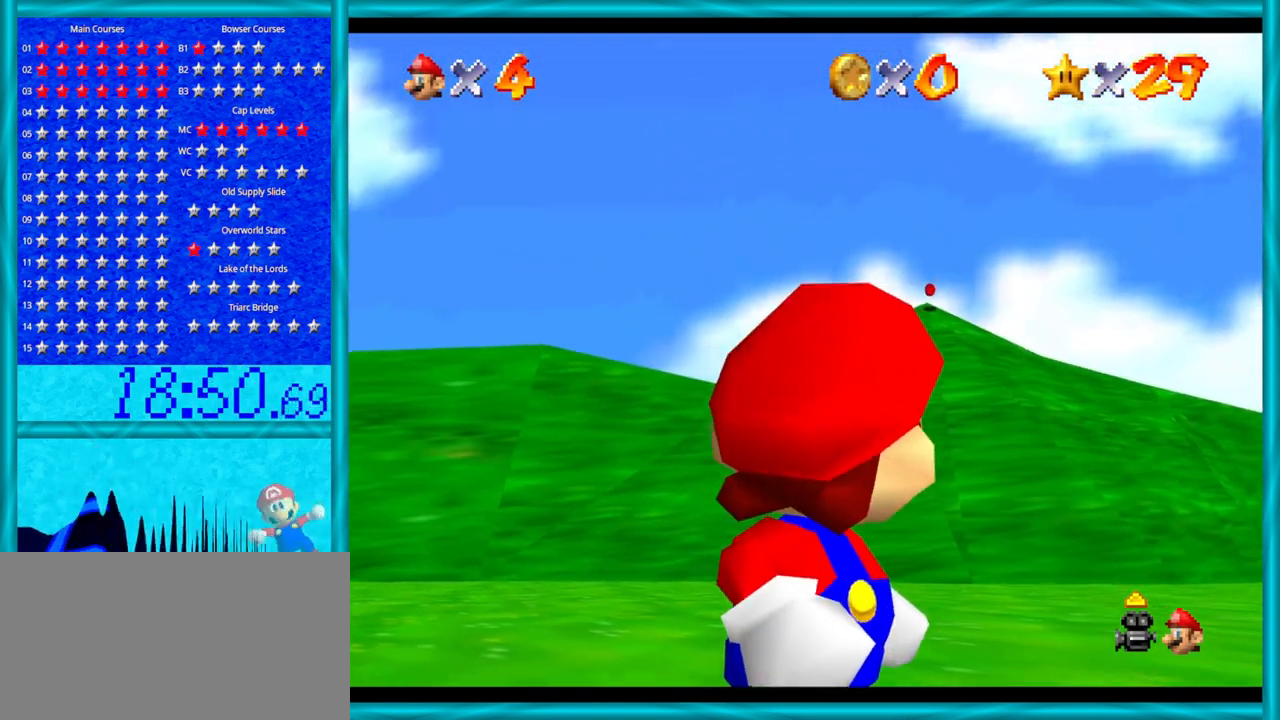
{"buttons": [], "left_stick": "left", "events": [[167, "left_stick", "left"]]}
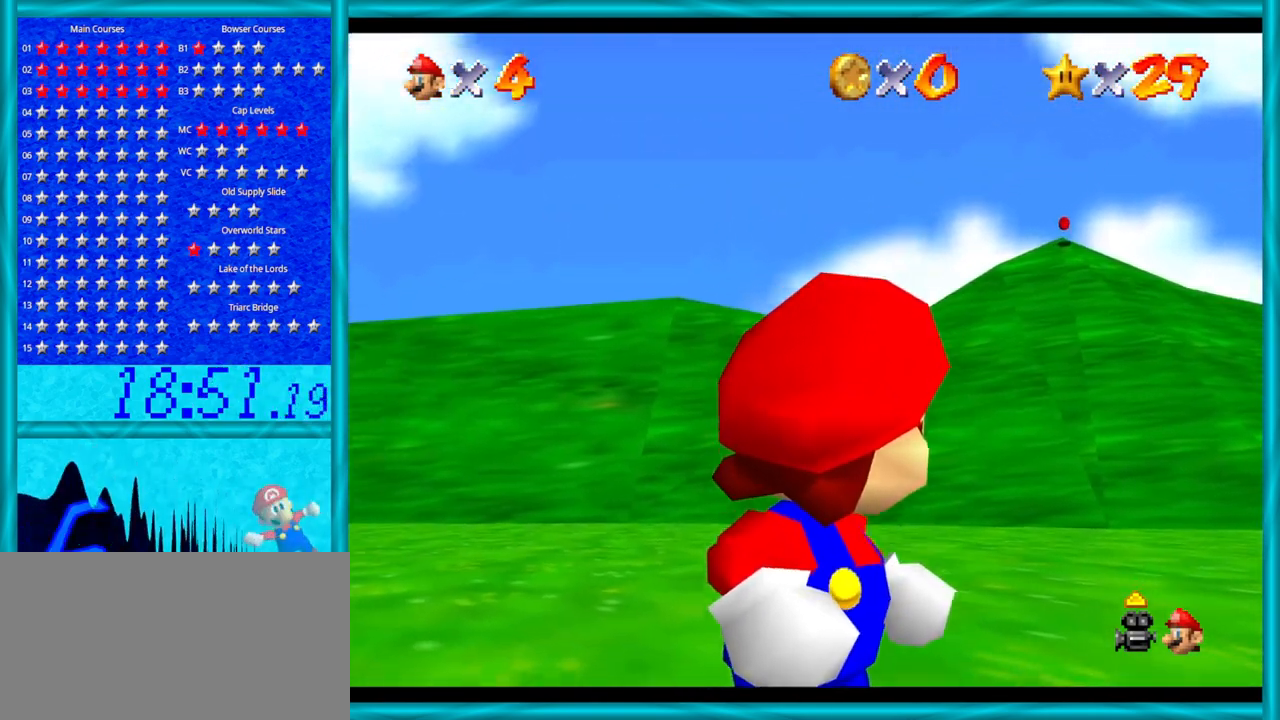
{"buttons": [], "left_stick": "center", "events": [[233, "left_stick", "right"], [383, "left_stick", "center"]]}
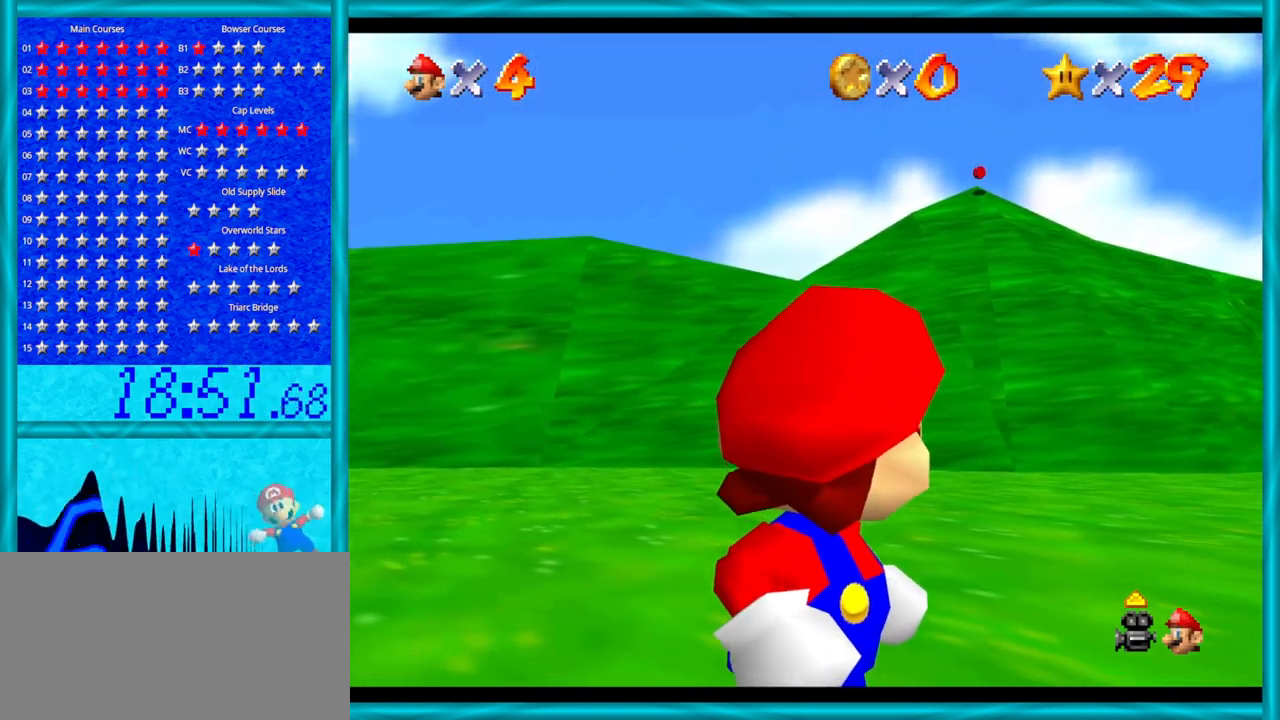
{"buttons": [], "left_stick": "right", "events": [[350, "left_stick", "right"]]}
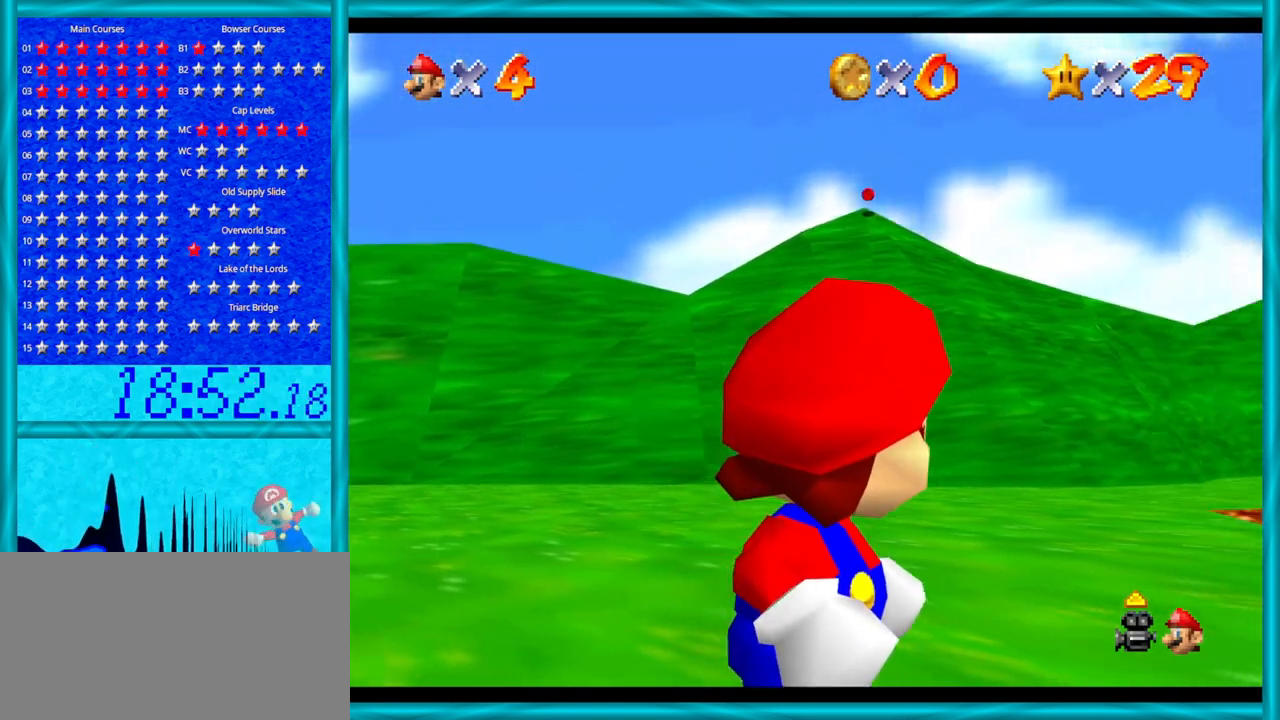
{"buttons": [], "left_stick": "right", "events": []}
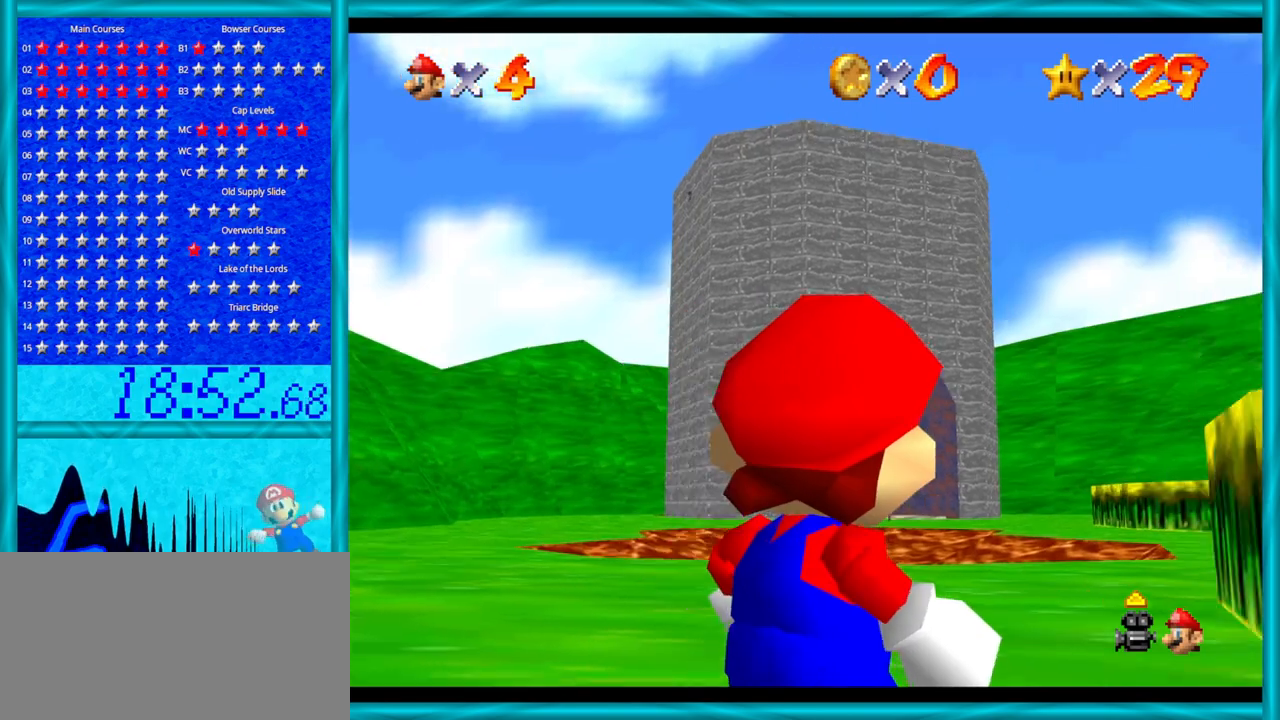
{"buttons": [], "left_stick": "right", "events": [[283, "left_stick", "center"], [483, "left_stick", "right"]]}
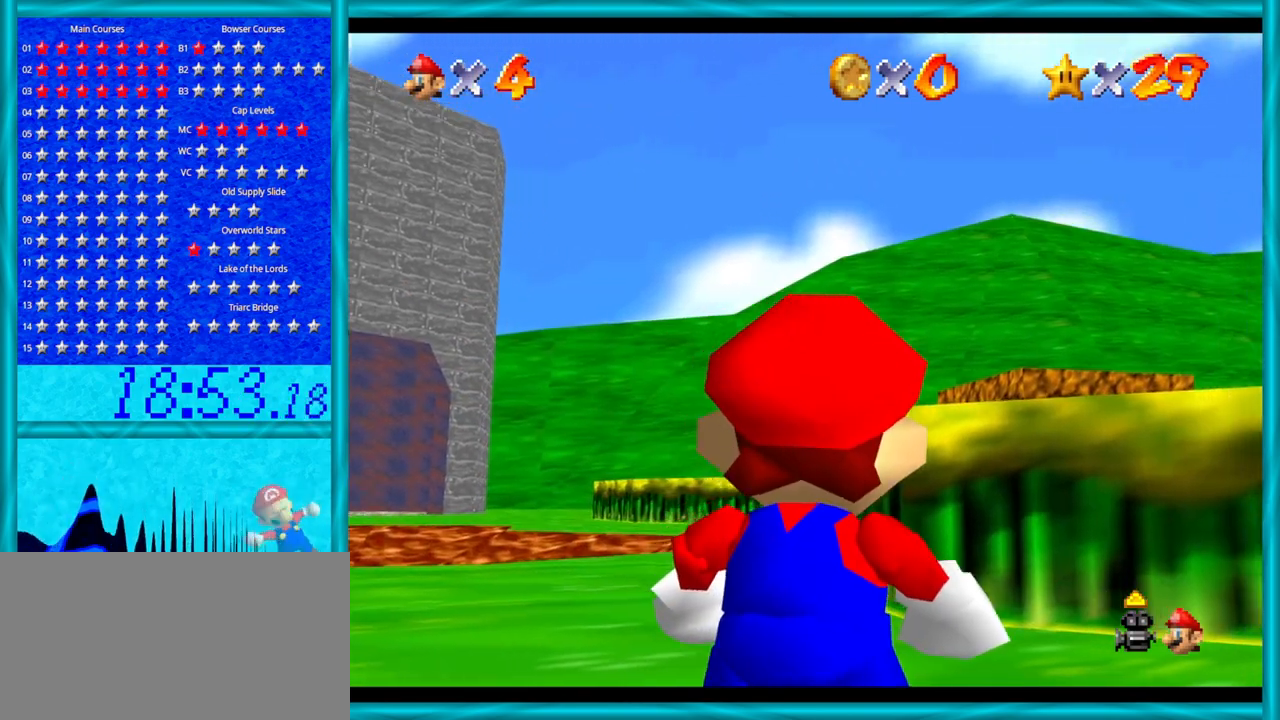
{"buttons": [], "left_stick": "right", "events": []}
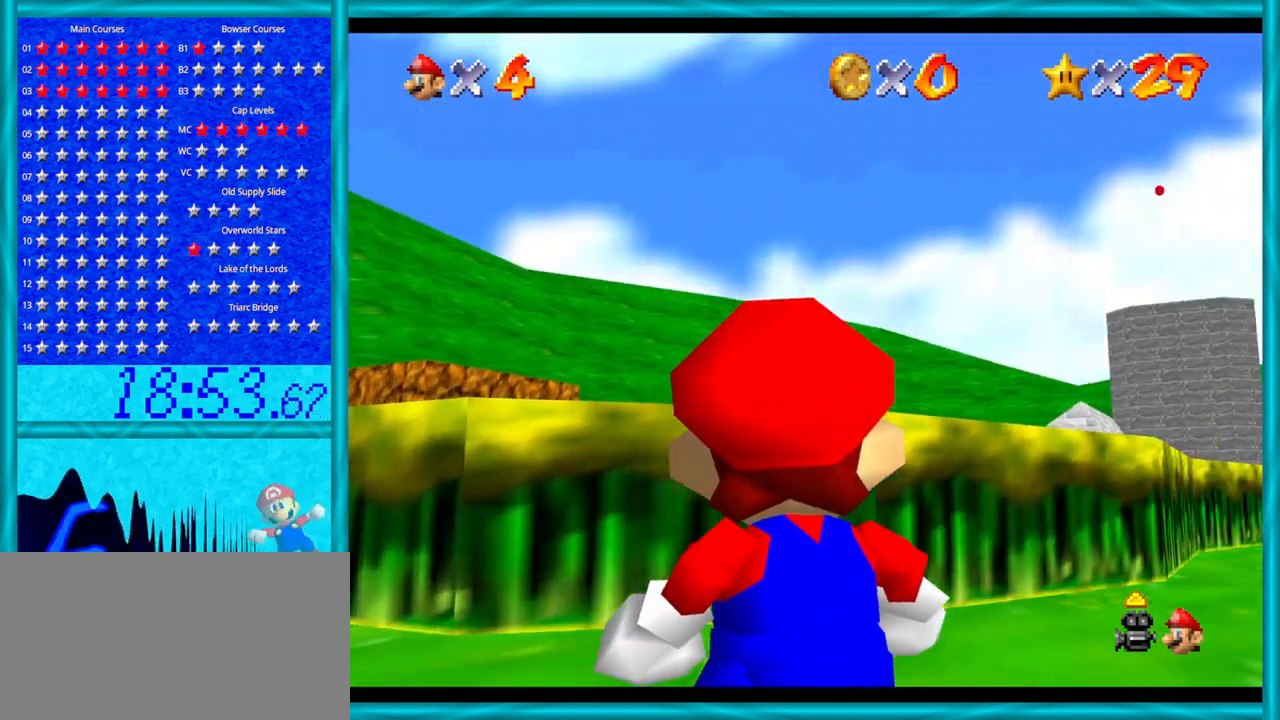
{"buttons": [], "left_stick": "up-right", "events": [[67, "left_stick", "up-right"], [167, "left_stick", "center"], [350, "left_stick", "up"], [417, "left_stick", "up-right"]]}
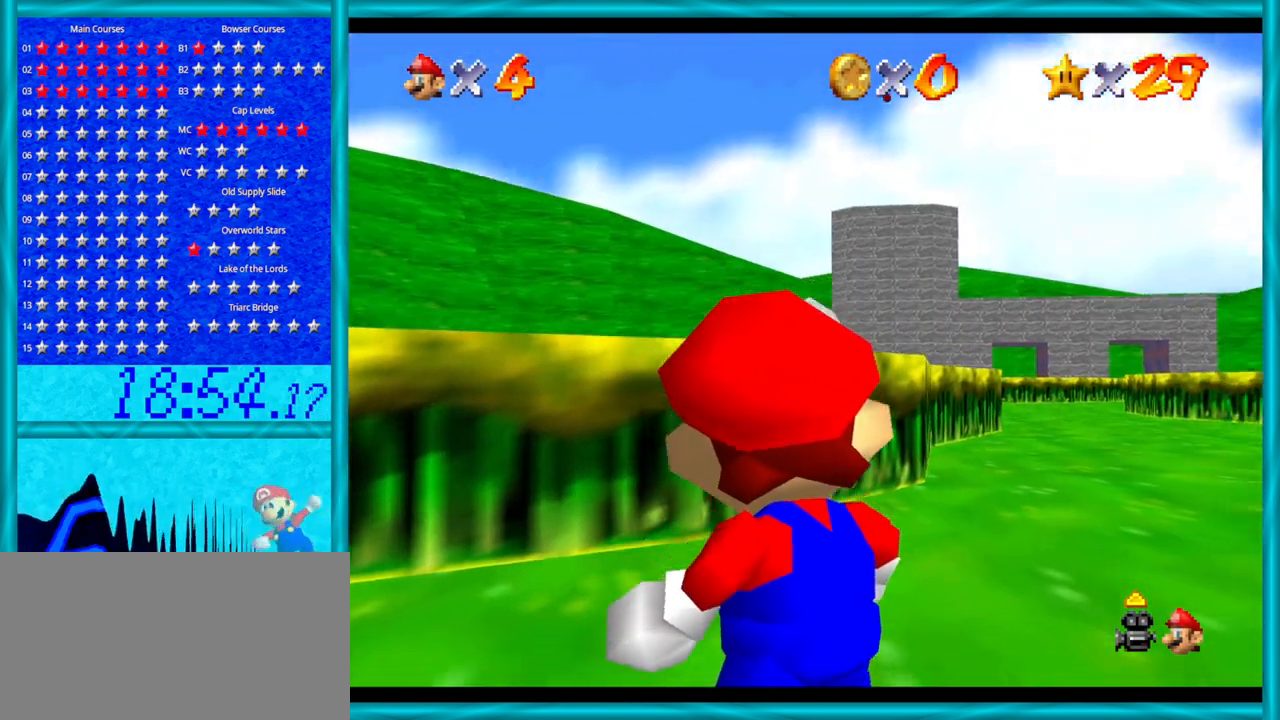
{"buttons": [], "left_stick": "center", "events": [[33, "left_stick", "center"]]}
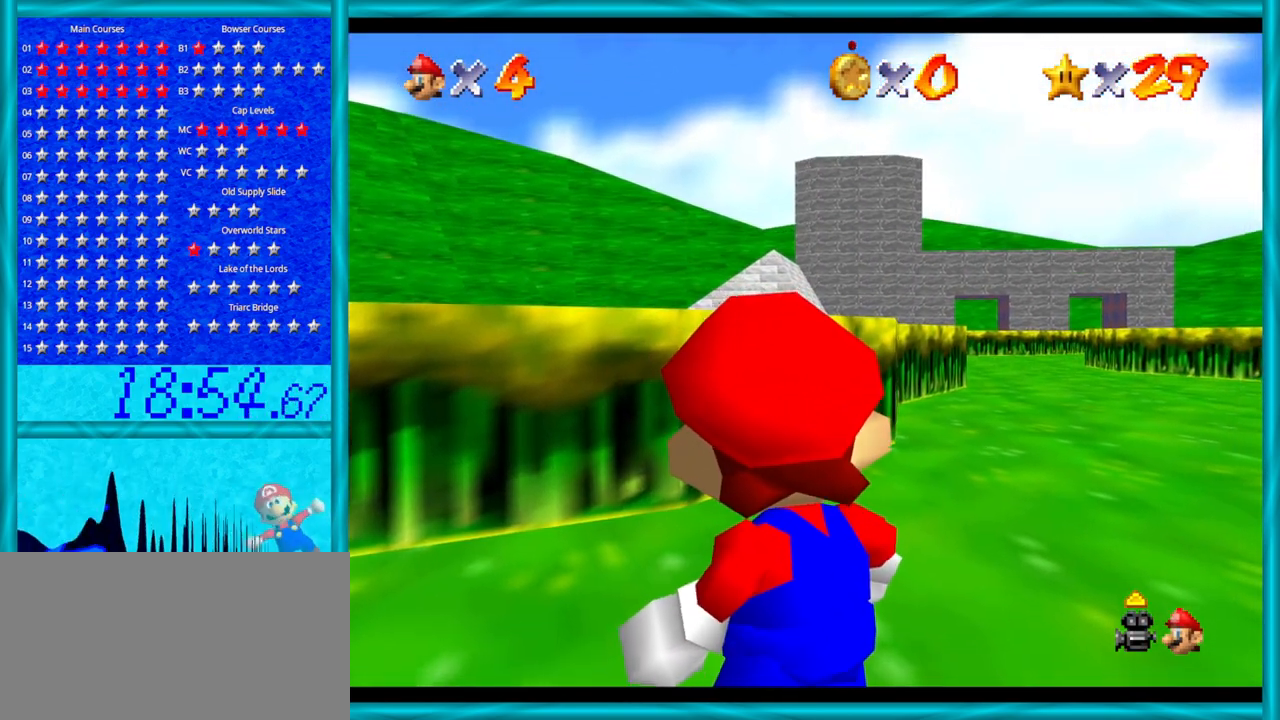
{"buttons": ["C_DOWN"], "left_stick": "center", "events": [[450, "C_DOWN", "down"]]}
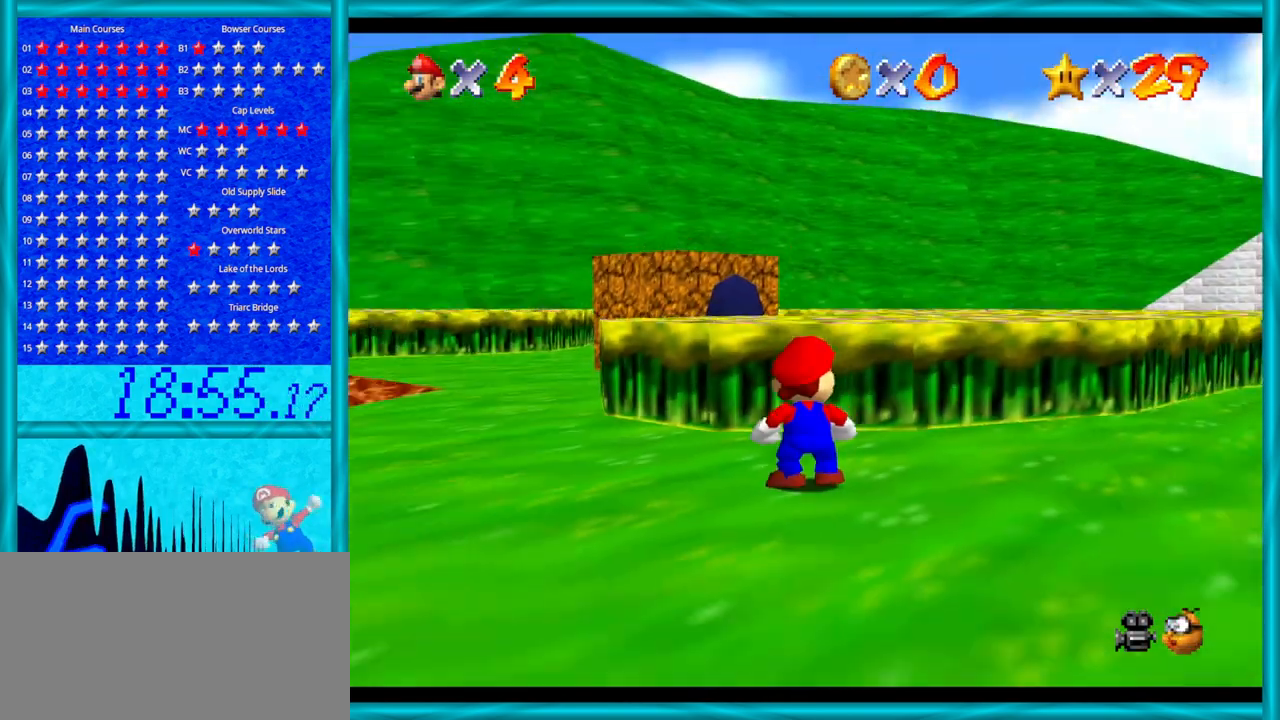
{"buttons": [], "left_stick": "left", "events": [[100, "C_DOWN", "up"], [100, "left_stick", "left"], [350, "C_RIGHT", "down"], [483, "C_RIGHT", "up"]]}
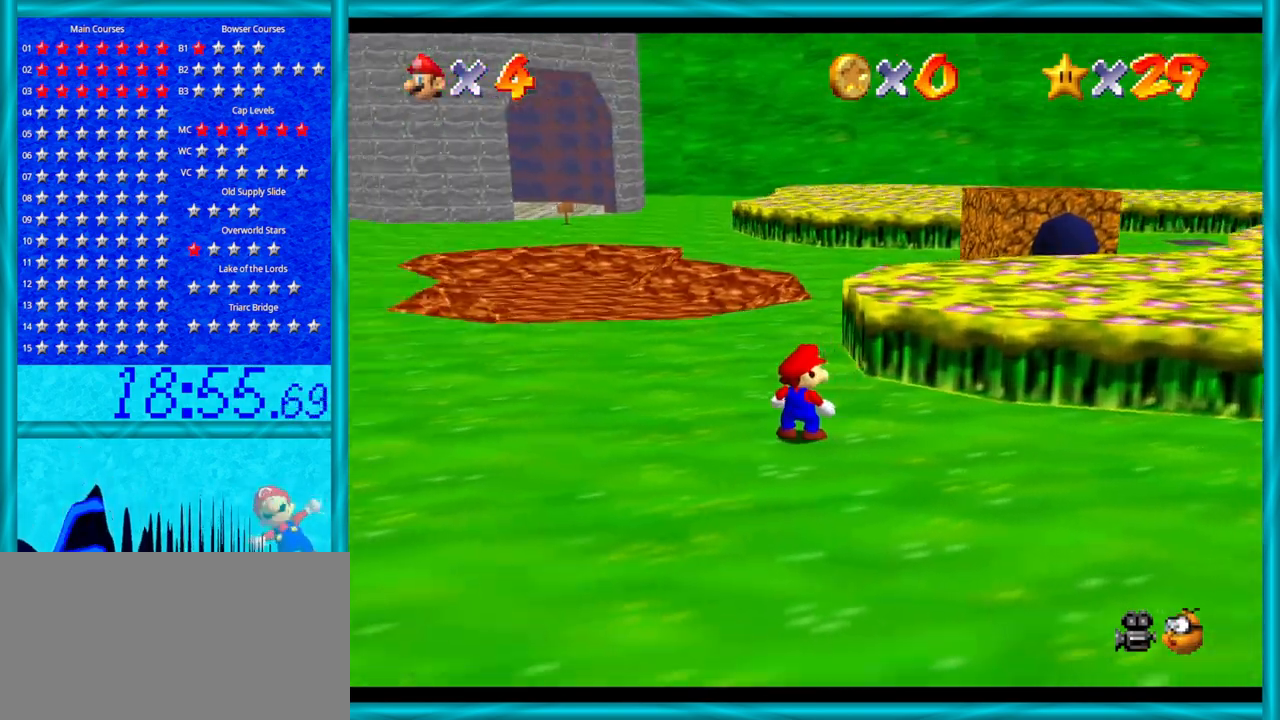
{"buttons": [], "left_stick": "center", "events": [[67, "C_RIGHT", "down"], [167, "left_stick", "up-left"], [200, "C_RIGHT", "up"], [450, "left_stick", "center"]]}
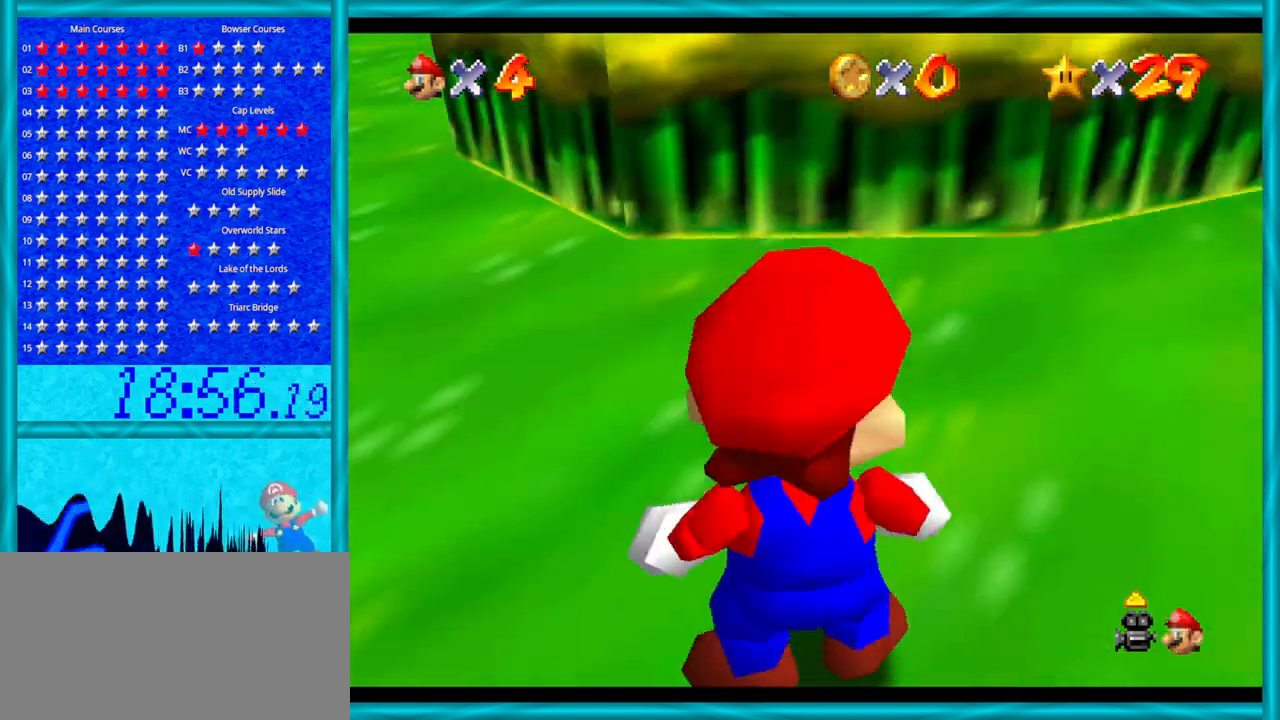
{"buttons": [], "left_stick": "up-left", "events": [[167, "C_DOWN", "down"], [317, "C_DOWN", "up"], [417, "left_stick", "left"], [483, "left_stick", "up-left"]]}
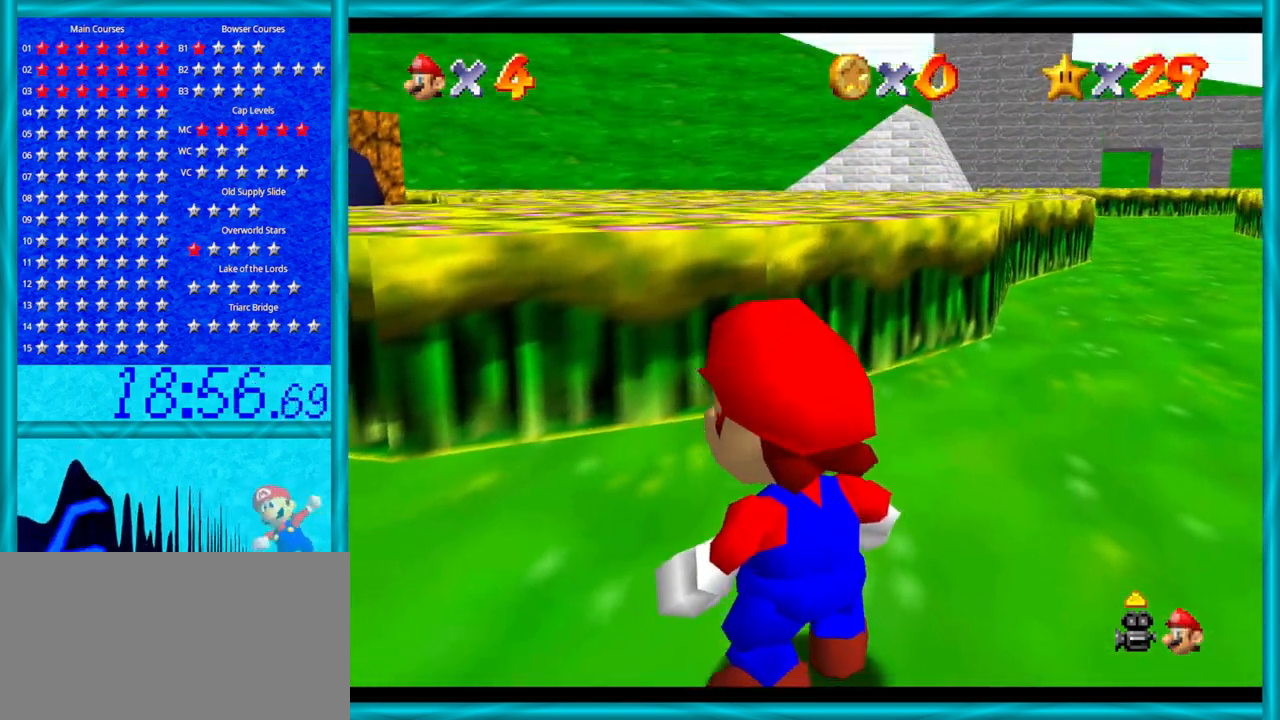
{"buttons": [], "left_stick": "up-left", "events": []}
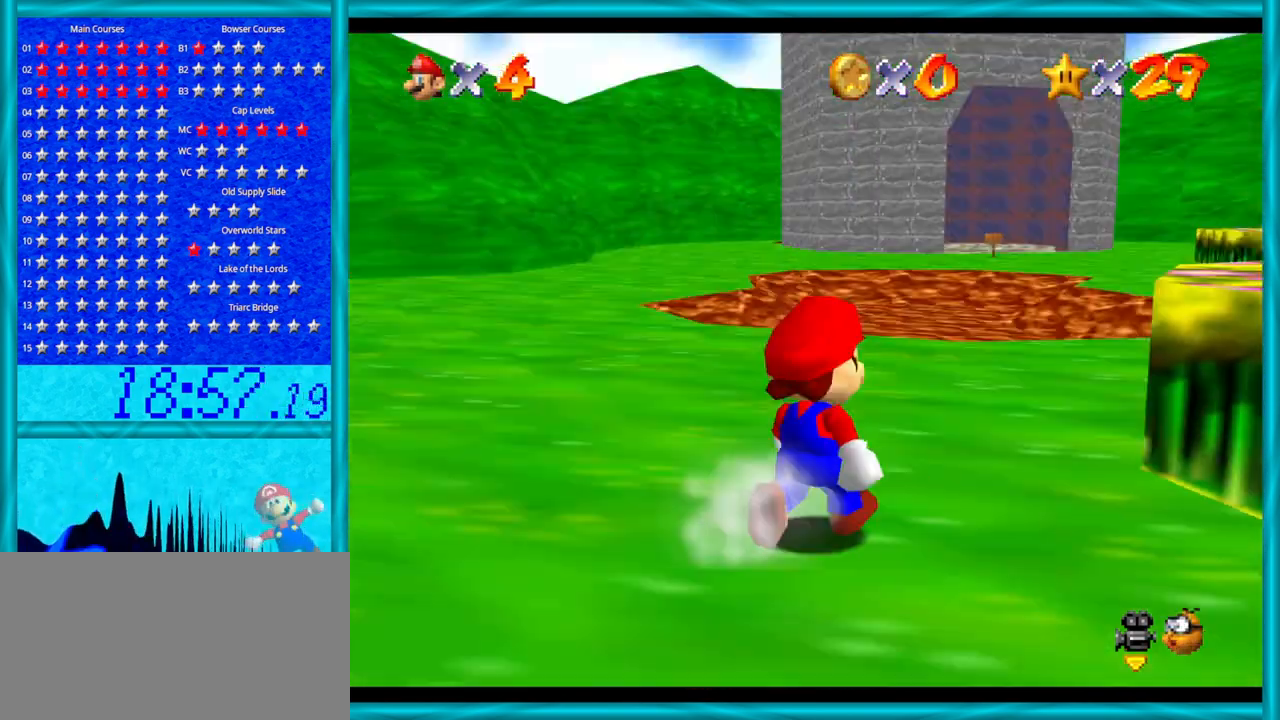
{"buttons": [], "left_stick": "up-left", "events": [[350, "C_DOWN", "down"], [483, "C_DOWN", "up"]]}
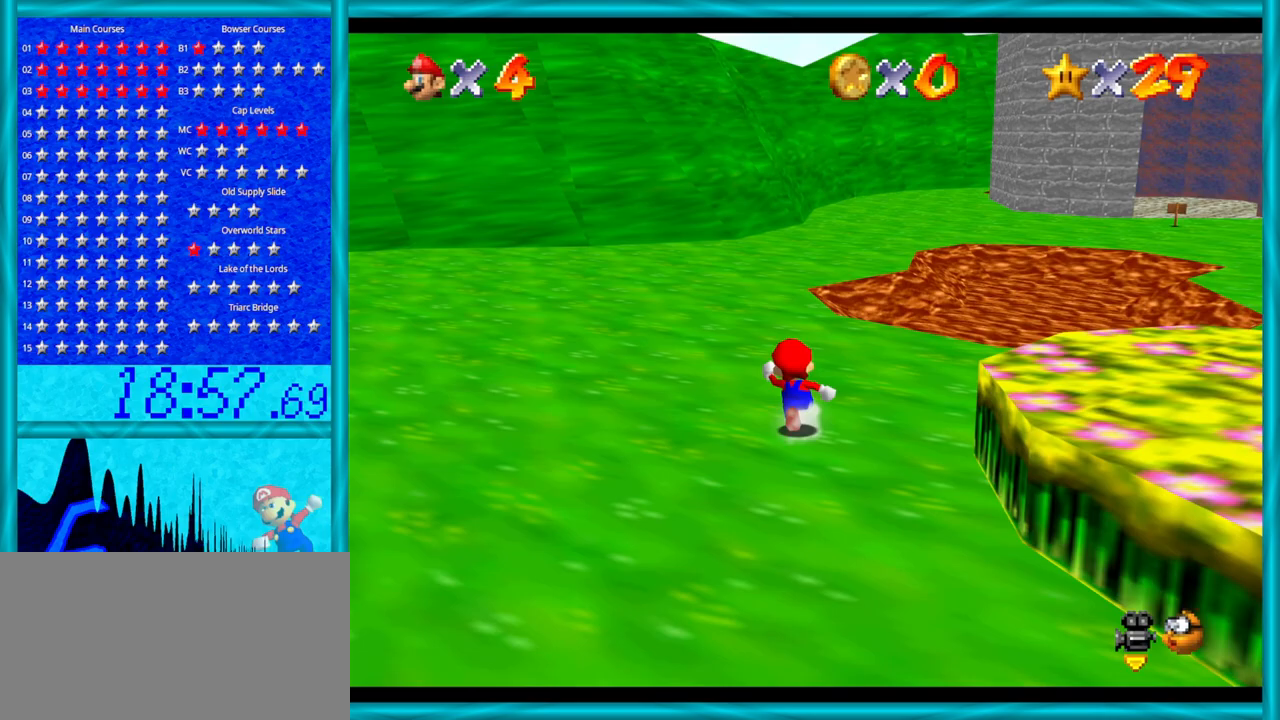
{"buttons": ["C_RIGHT"], "left_stick": "up", "events": [[200, "C_RIGHT", "down"], [350, "C_RIGHT", "up"], [450, "C_RIGHT", "down"], [450, "left_stick", "up"]]}
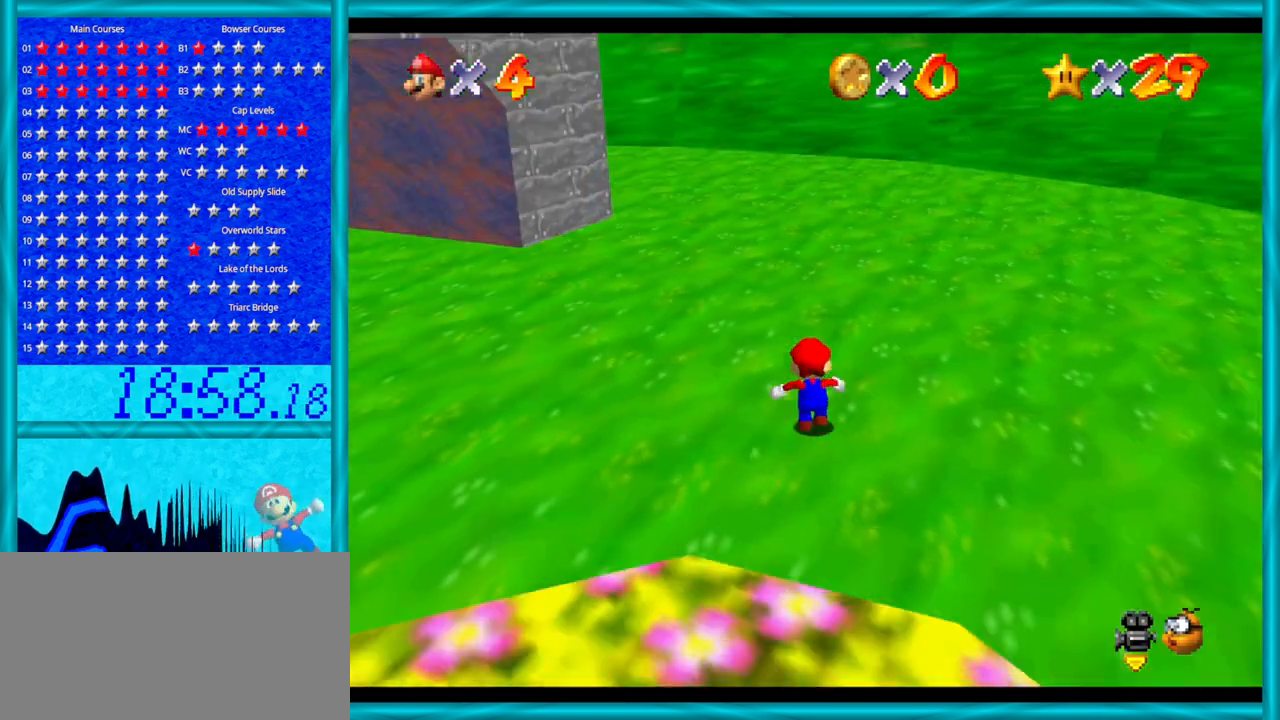
{"buttons": ["B"], "left_stick": "up", "events": [[100, "C_RIGHT", "up"], [500, "B", "down"]]}
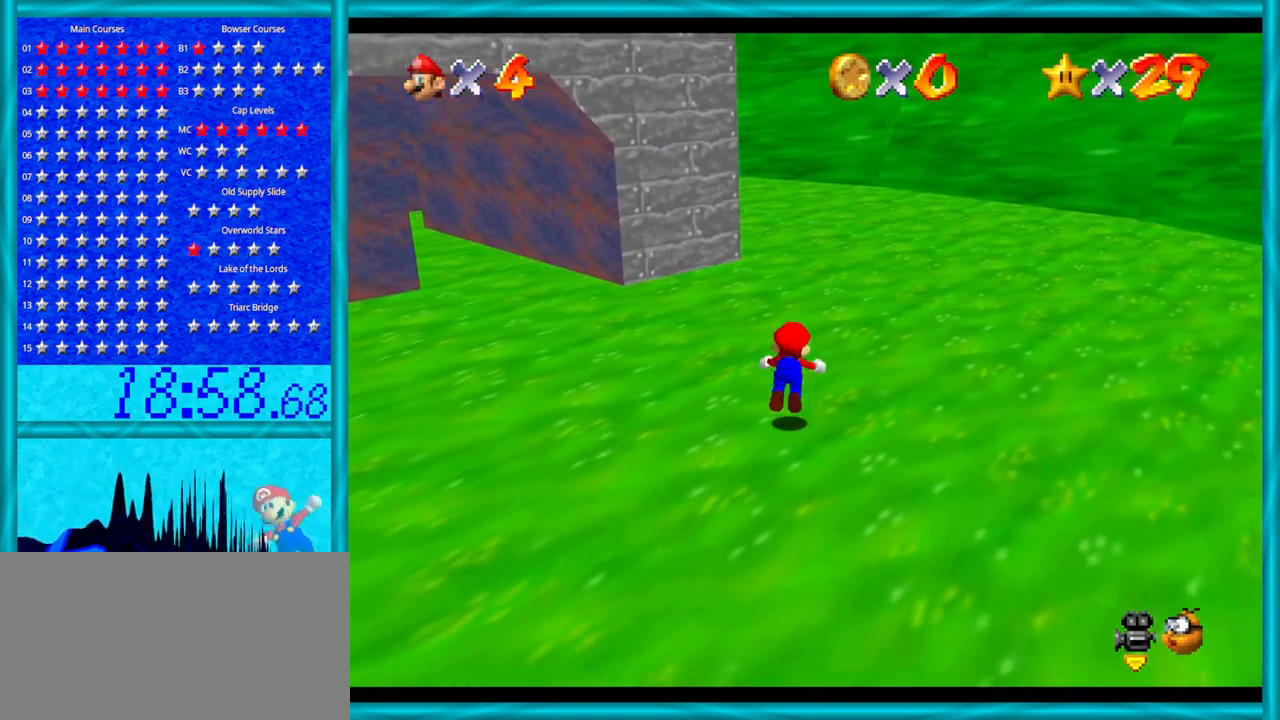
{"buttons": [], "left_stick": "up-right", "events": [[67, "left_stick", "up-right"], [167, "B", "up"], [417, "A", "down"], [500, "A", "up"]]}
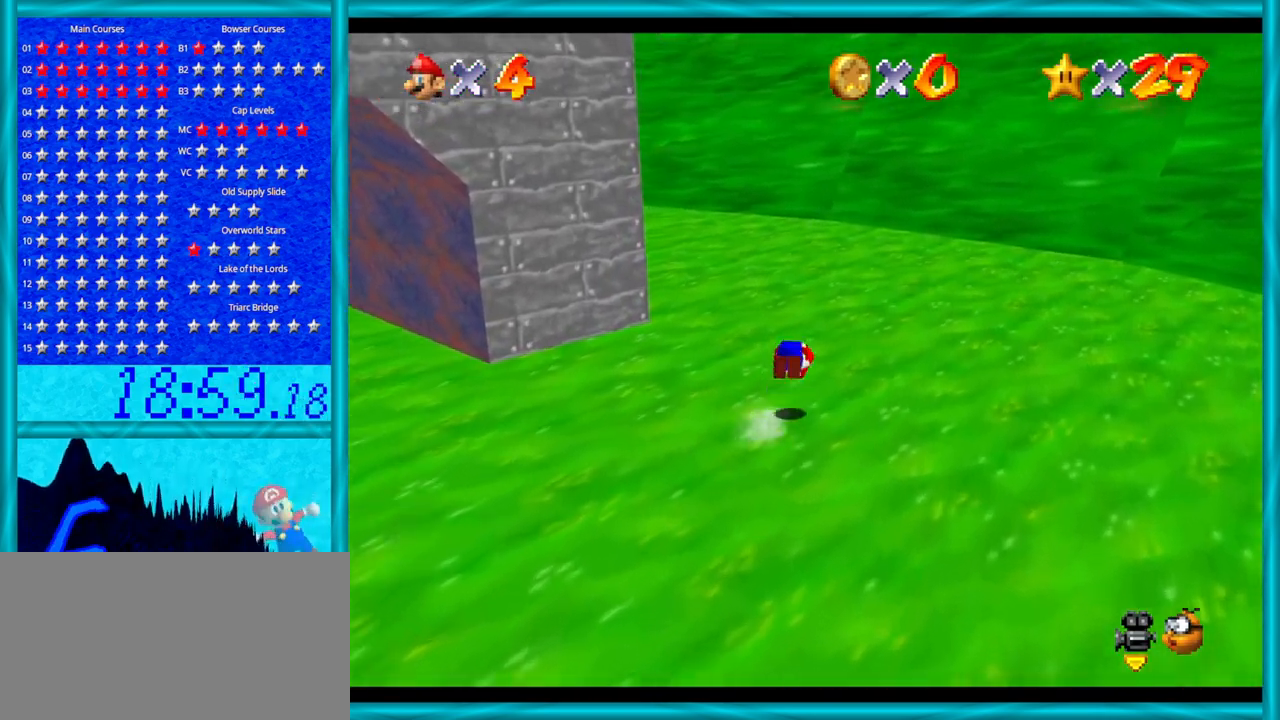
{"buttons": [], "left_stick": "up", "events": [[283, "left_stick", "up"], [350, "C_RIGHT", "down"], [383, "C_UP", "down"], [450, "C_UP", "up"], [483, "C_RIGHT", "up"]]}
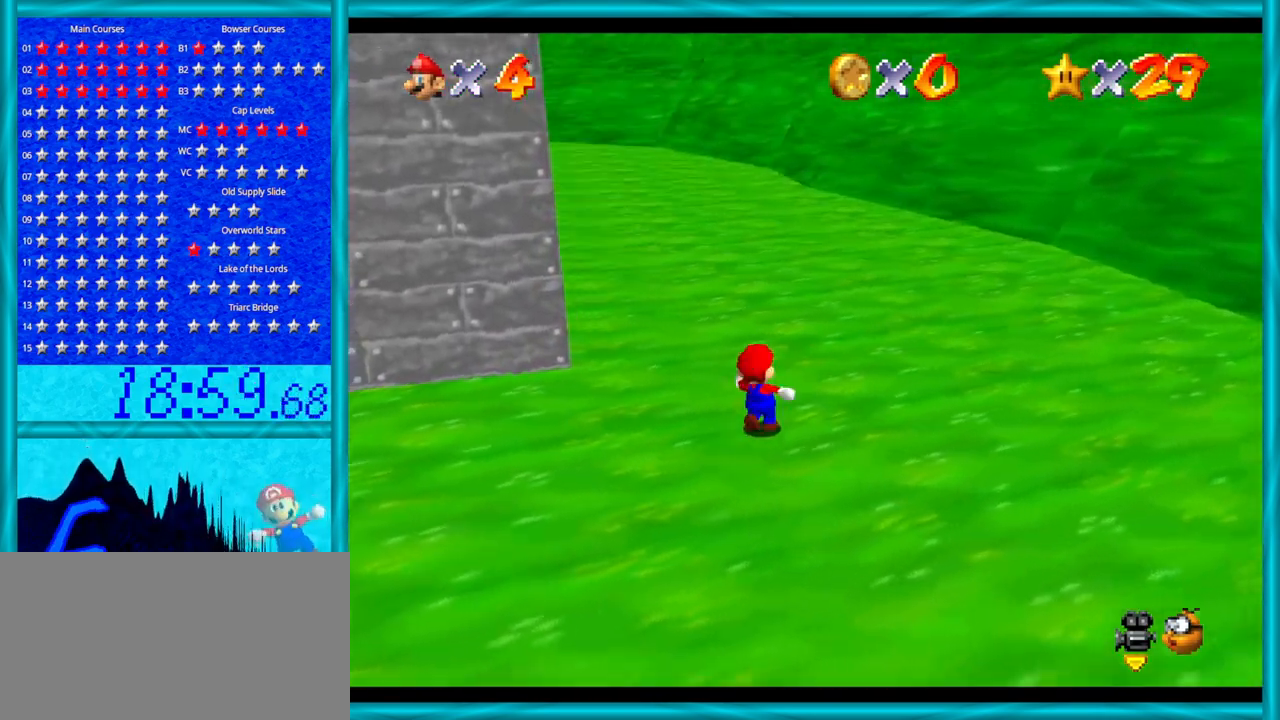
{"buttons": [], "left_stick": "center", "events": [[100, "left_stick", "center"], [317, "left_stick", "up-right"], [500, "left_stick", "center"]]}
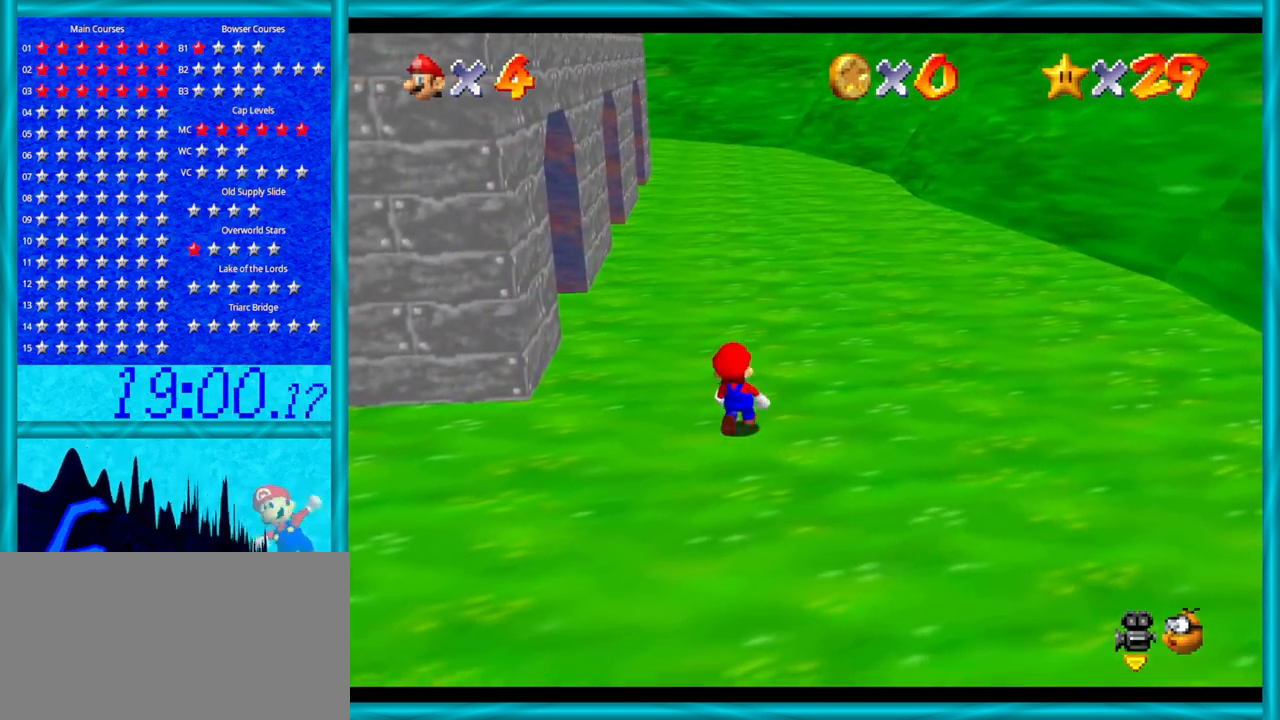
{"buttons": ["C_UP"], "left_stick": "center", "events": [[167, "C_UP", "down"], [250, "C_UP", "up"], [500, "C_UP", "down"]]}
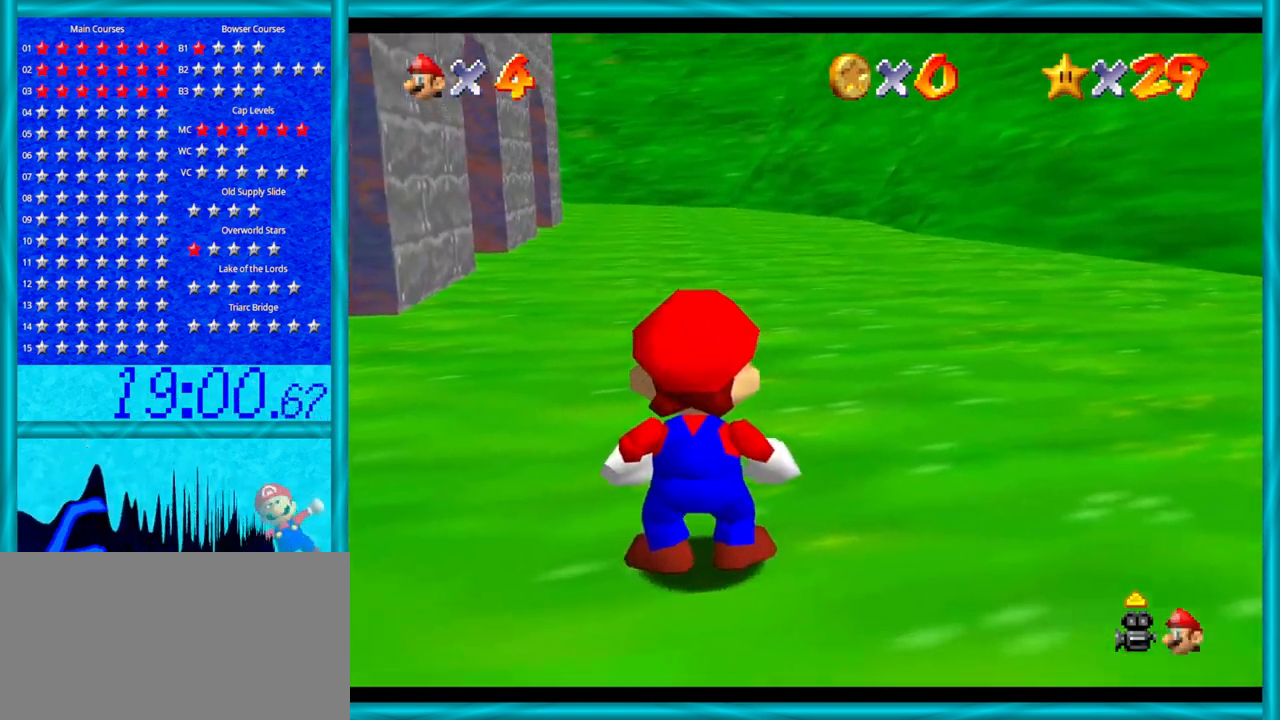
{"buttons": [], "left_stick": "down-right", "events": [[133, "C_UP", "up"], [283, "left_stick", "down-right"]]}
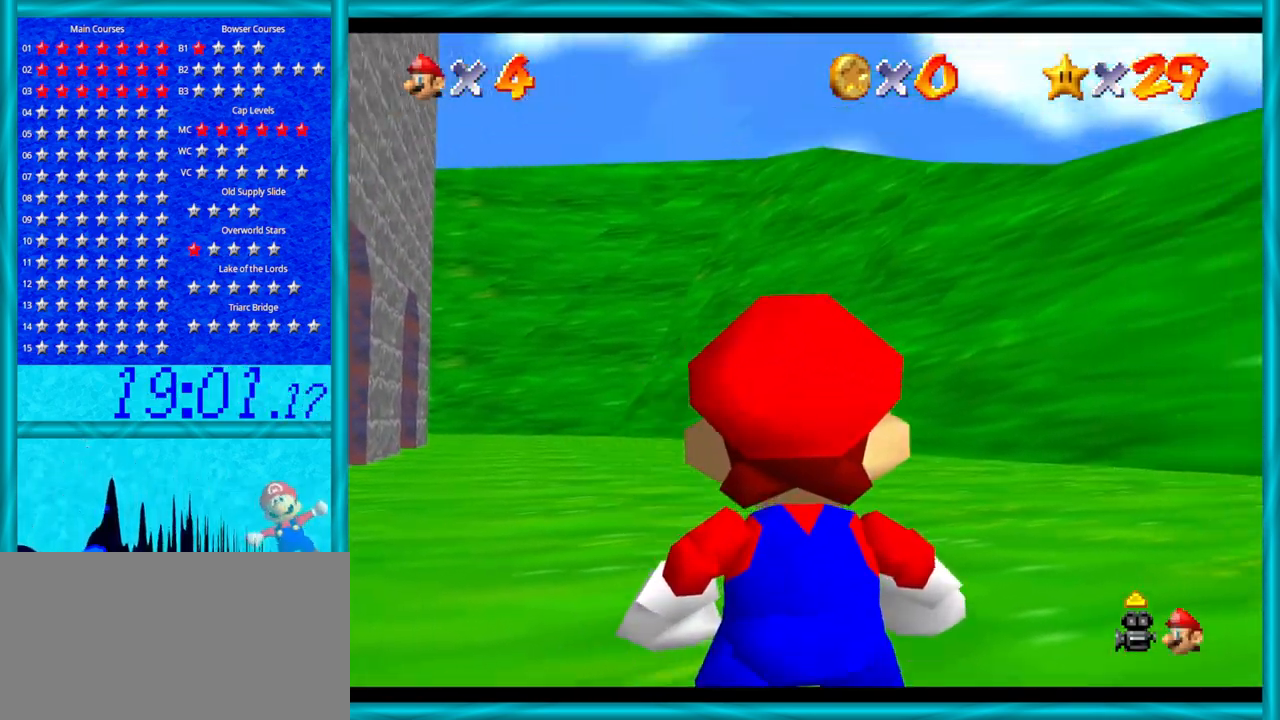
{"buttons": [], "left_stick": "center", "events": [[67, "left_stick", "center"]]}
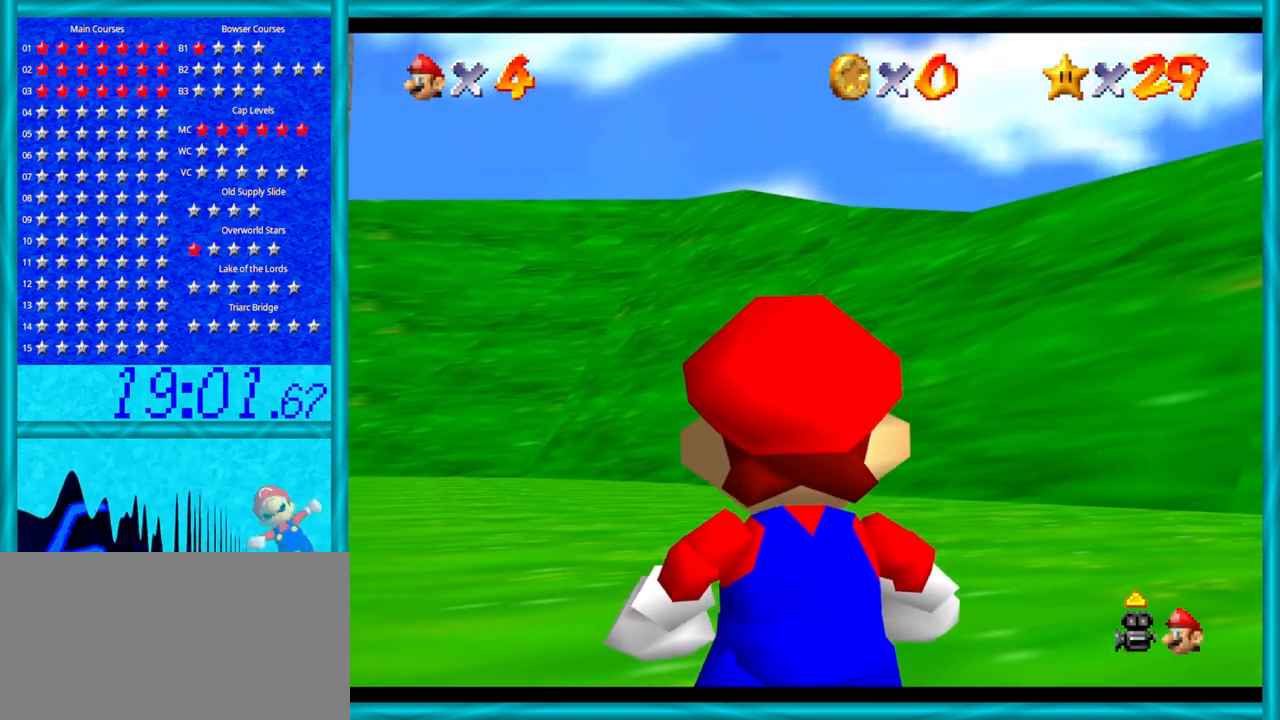
{"buttons": [], "left_stick": "right", "events": [[67, "left_stick", "right"]]}
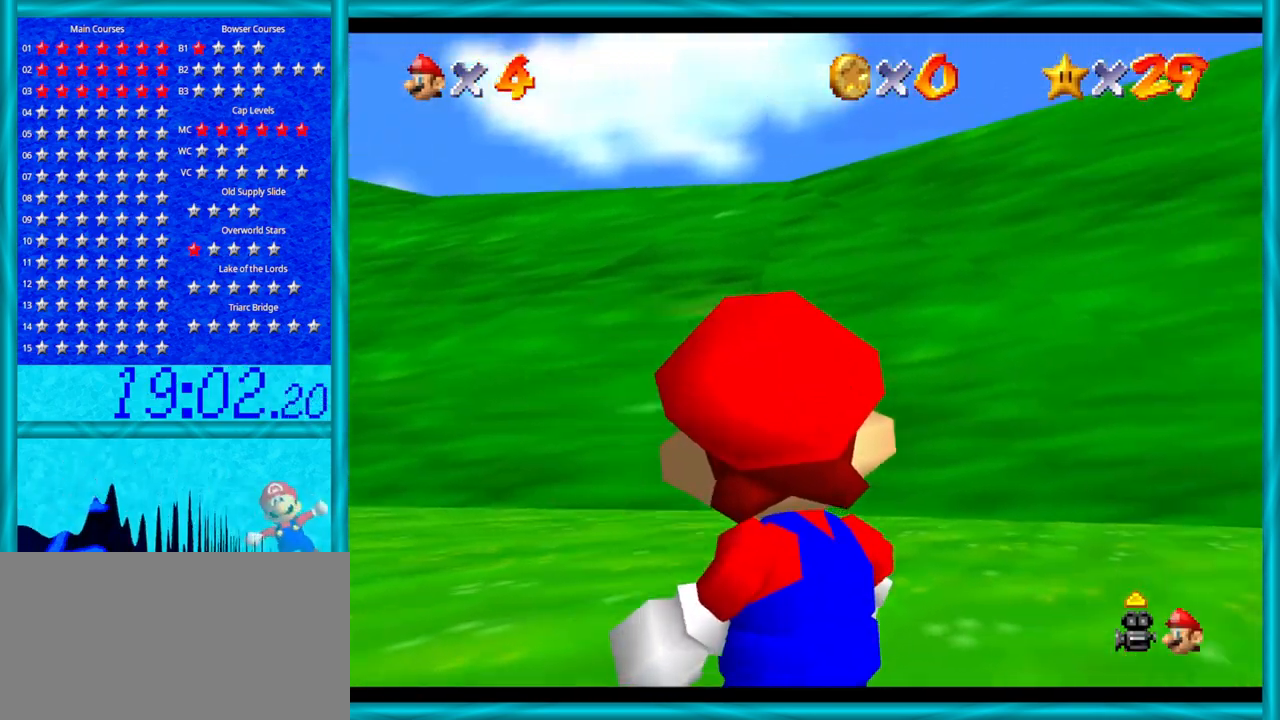
{"buttons": [], "left_stick": "right", "events": [[67, "left_stick", "down-right"], [417, "left_stick", "right"]]}
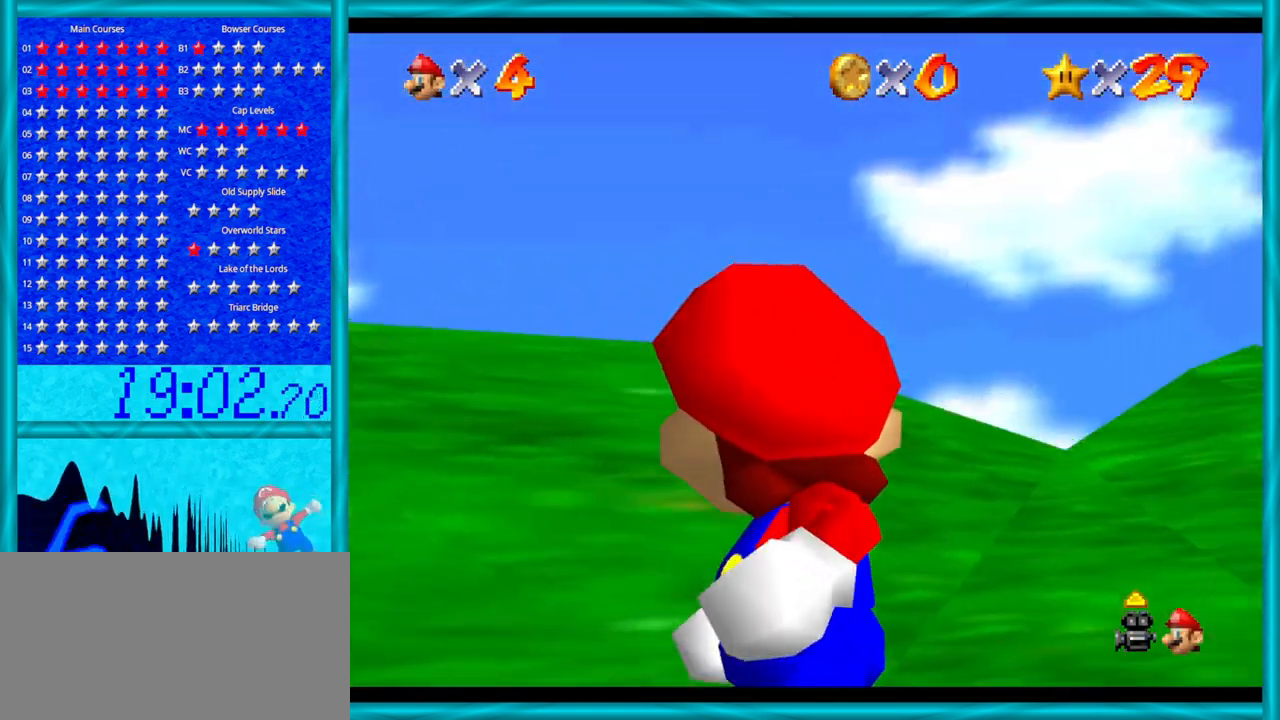
{"buttons": [], "left_stick": "center", "events": [[217, "left_stick", "center"], [317, "C_DOWN", "down"], [483, "C_DOWN", "up"]]}
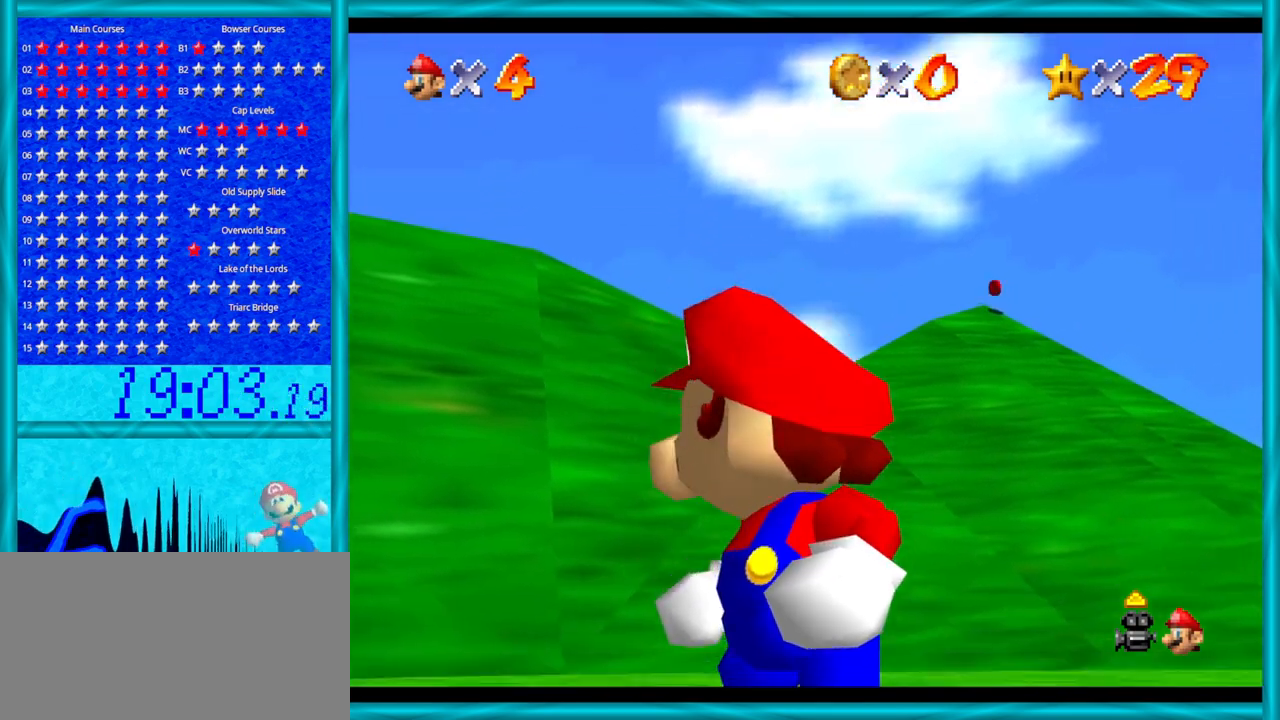
{"buttons": [], "left_stick": "up", "events": [[350, "left_stick", "up"]]}